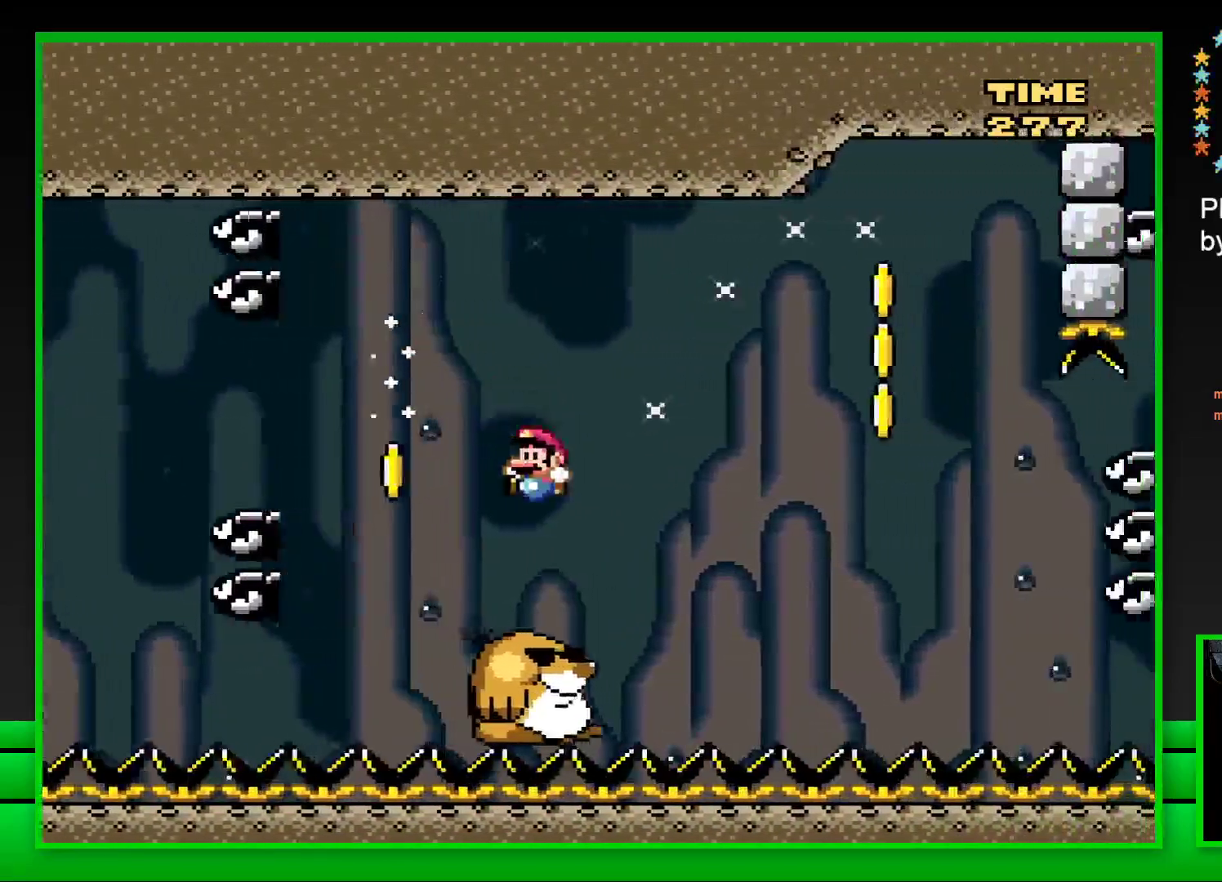
Gameplay with a controller (PlayStation layout); each line is a JSON object with the inputs held at the frame after it. "events" lists button and stick changes between this image and that frame as [ms after this image, input, new state], when the widget could be followed in between.
{"buttons": ["CROSS", "SQUARE", "DPAD_RIGHT"], "left_stick": "center", "right_stick": "center", "events": [[50, "DPAD_RIGHT", "down"], [167, "CROSS", "down"]]}
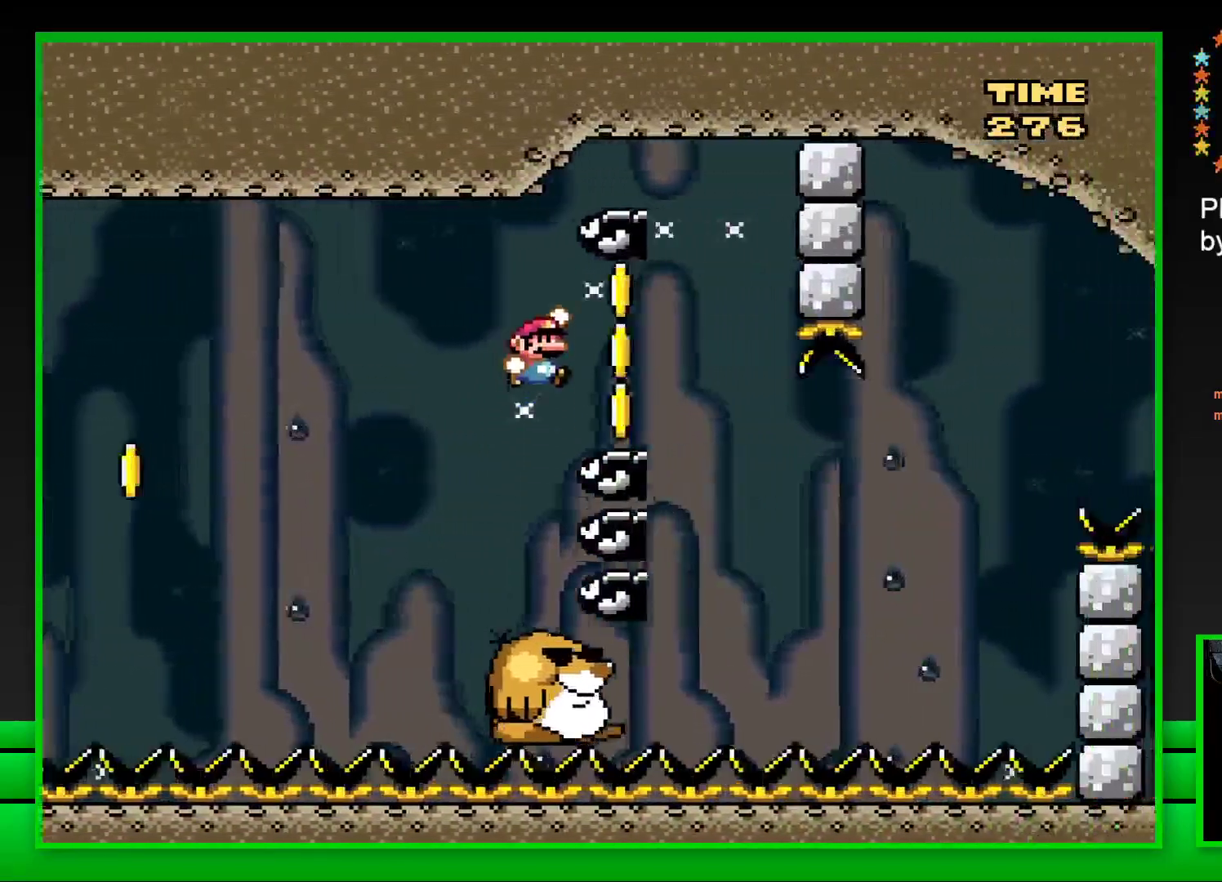
{"buttons": ["SQUARE", "DPAD_RIGHT"], "left_stick": "center", "right_stick": "center", "events": [[67, "CROSS", "up"], [250, "DPAD_RIGHT", "up"], [250, "DPAD_UP", "down"], [283, "DPAD_LEFT", "down"], [300, "DPAD_UP", "up"], [383, "DPAD_LEFT", "up"], [400, "DPAD_RIGHT", "down"]]}
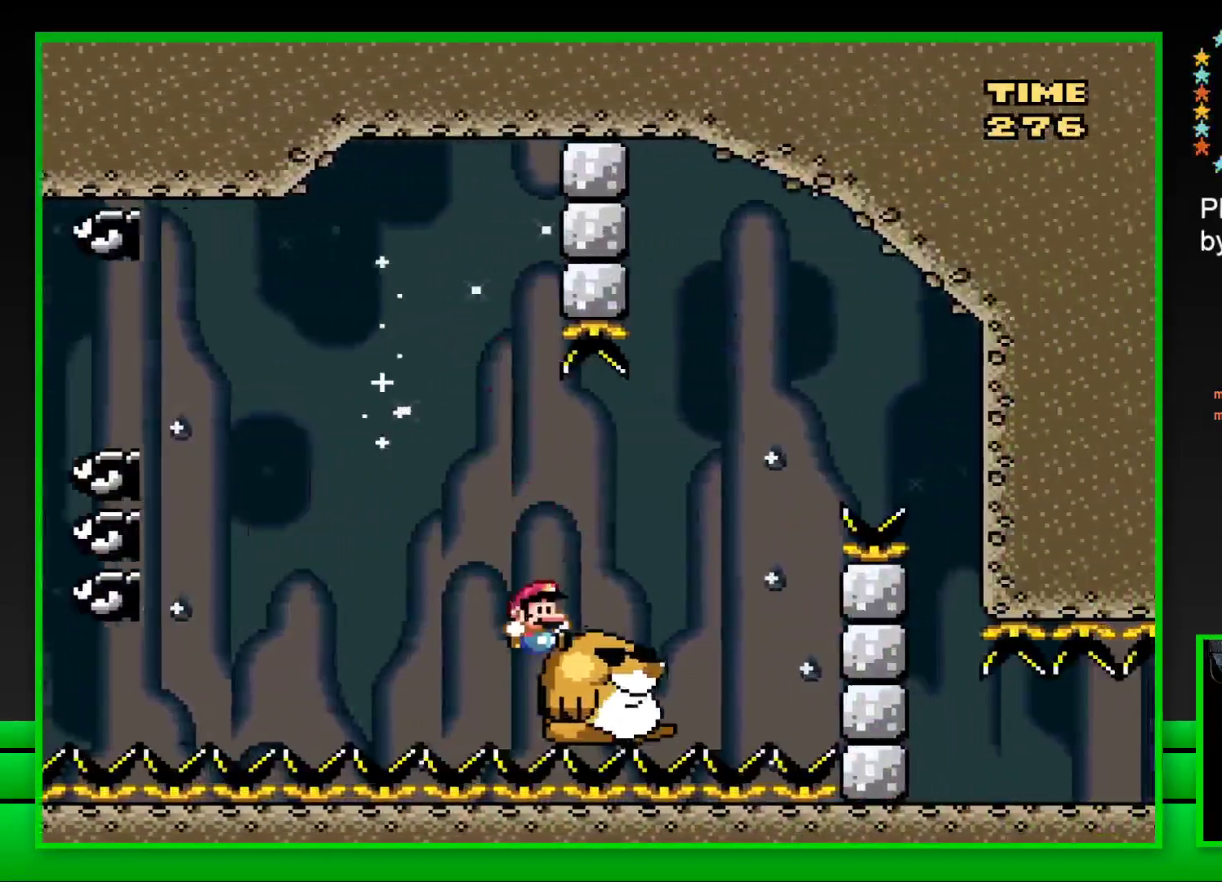
{"buttons": [], "left_stick": "center", "right_stick": "center", "events": [[83, "CROSS", "down"], [400, "CROSS", "up"], [400, "DPAD_RIGHT", "up"], [450, "SQUARE", "up"]]}
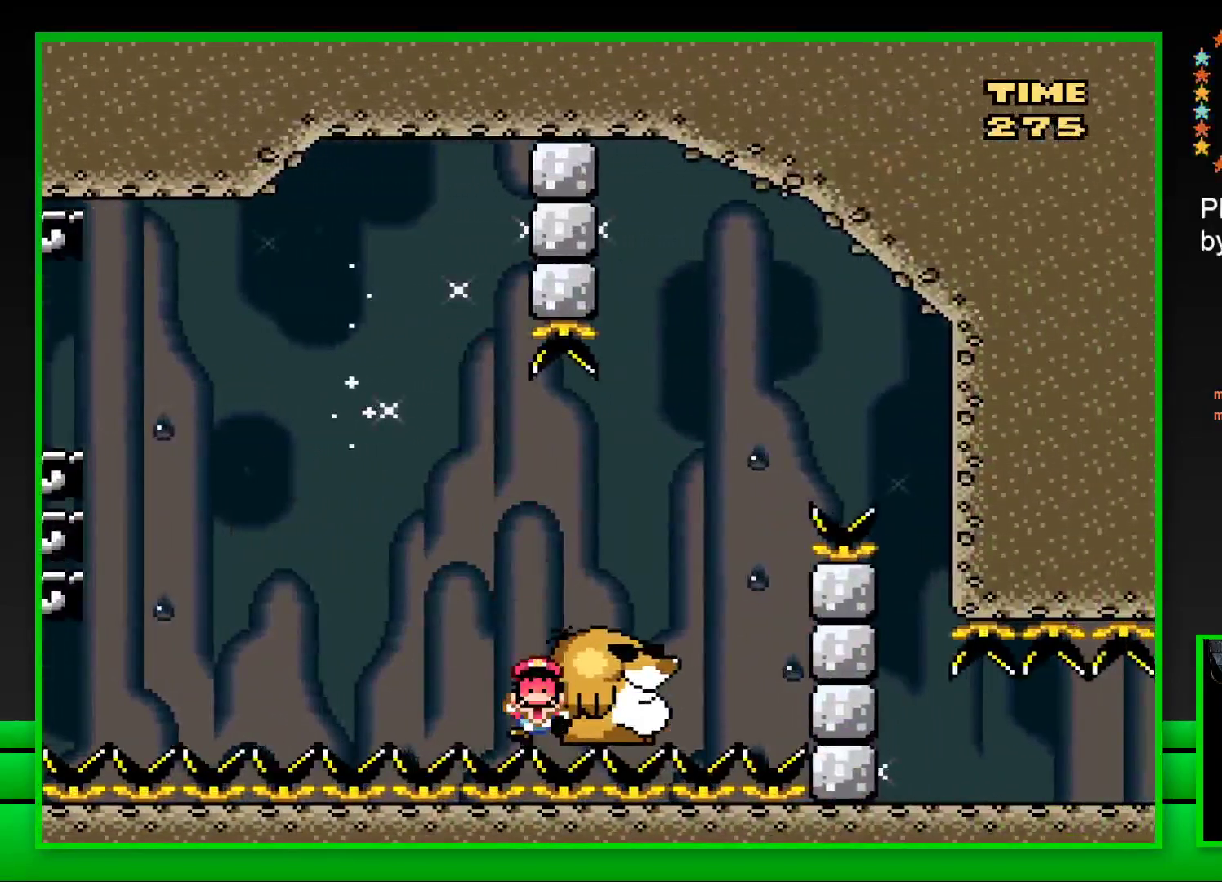
{"buttons": [], "left_stick": "center", "right_stick": "center", "events": [[117, "CROSS", "down"], [150, "CROSS", "up"], [250, "CROSS", "down"], [317, "CROSS", "up"], [383, "CROSS", "down"], [483, "CROSS", "up"]]}
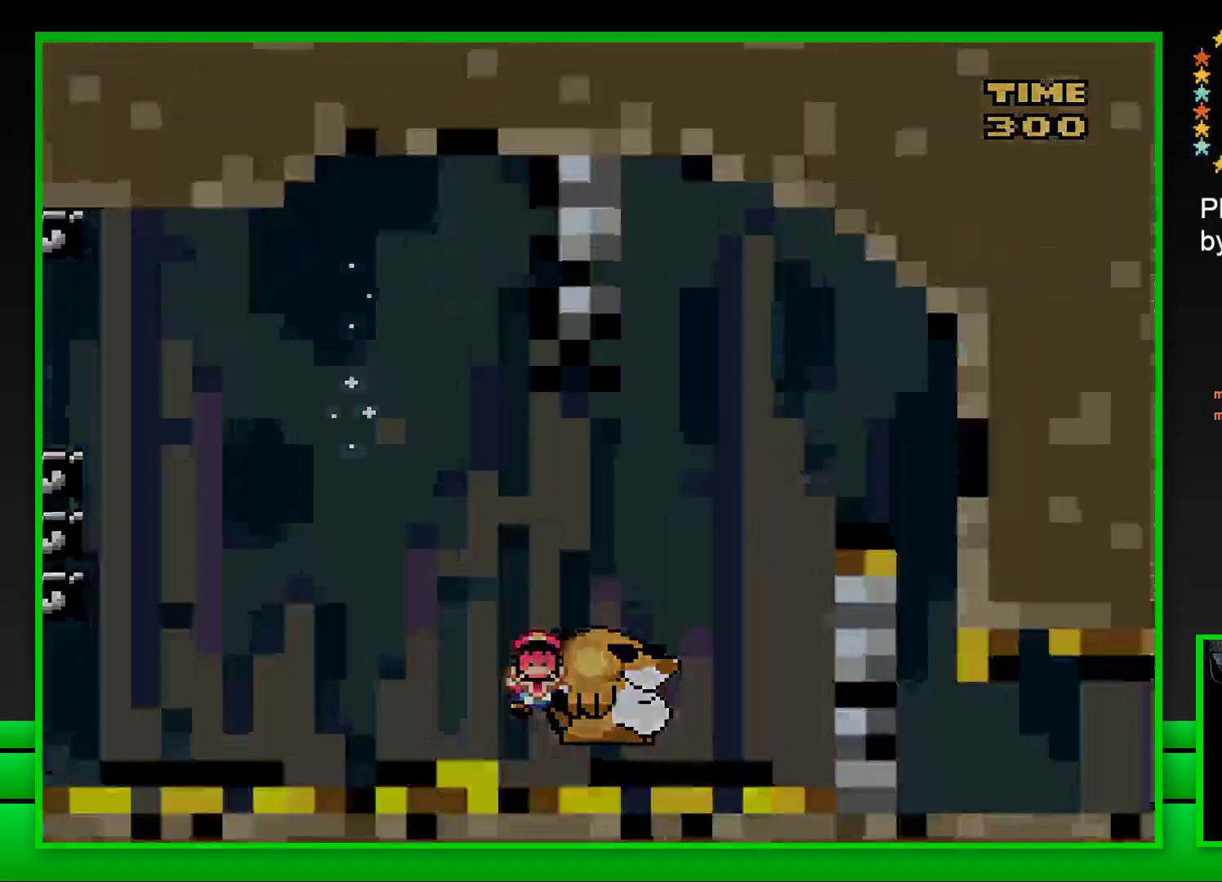
{"buttons": [], "left_stick": "center", "right_stick": "center", "events": [[50, "CROSS", "down"], [167, "CROSS", "up"], [217, "CROSS", "down"], [317, "CROSS", "up"], [367, "CROSS", "down"], [450, "CROSS", "up"]]}
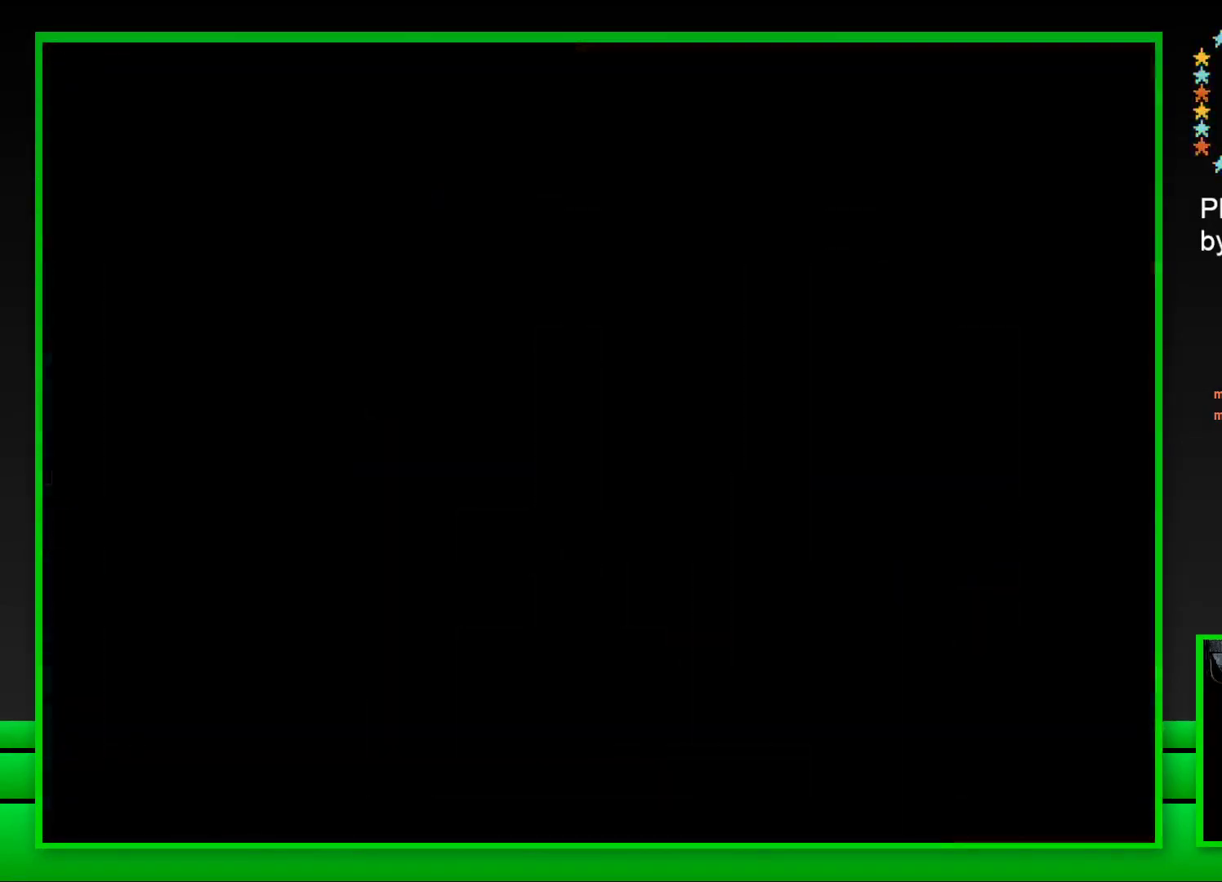
{"buttons": [], "left_stick": "center", "right_stick": "center", "events": [[33, "CROSS", "down"], [117, "CROSS", "up"], [200, "CROSS", "down"], [283, "CROSS", "up"], [367, "CROSS", "down"], [450, "CROSS", "up"]]}
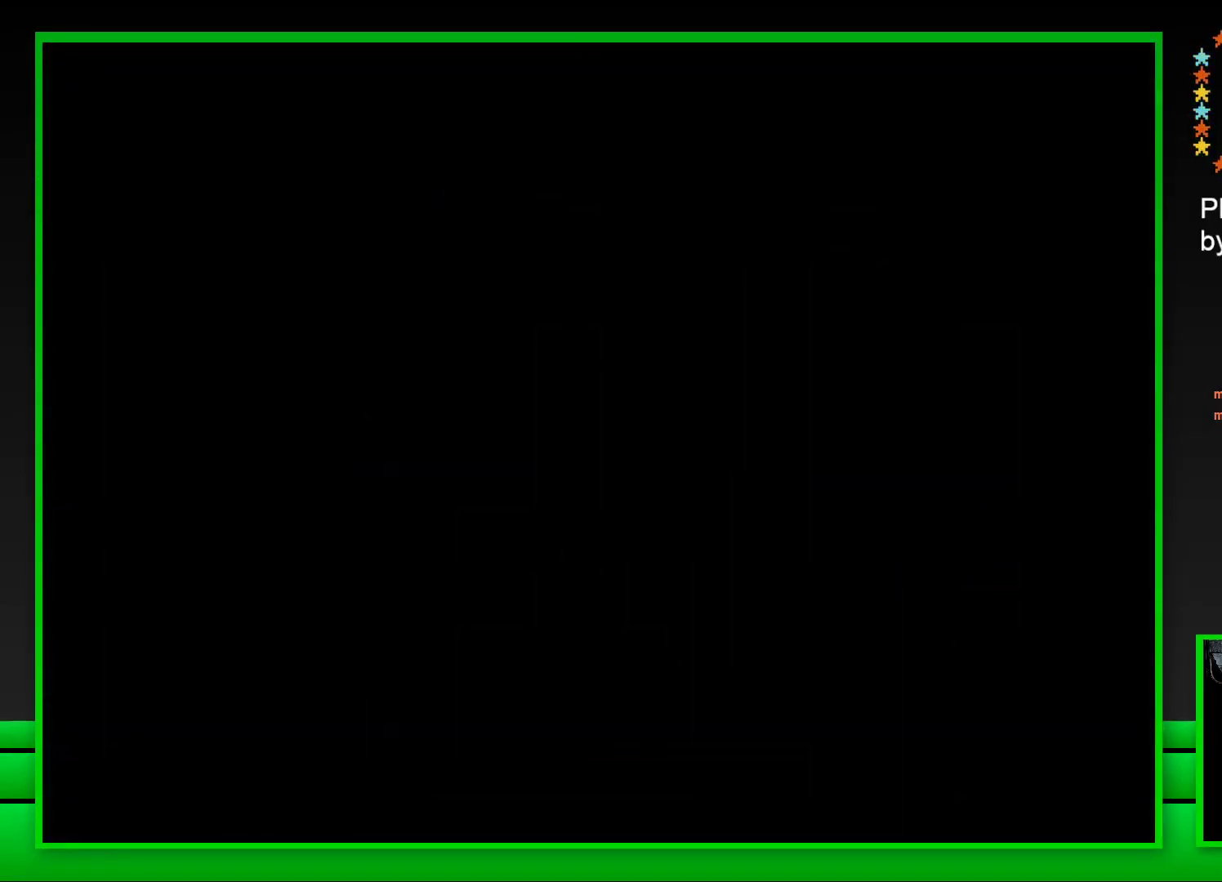
{"buttons": ["CROSS"], "left_stick": "center", "right_stick": "center", "events": [[50, "CROSS", "down"], [100, "CROSS", "up"], [433, "CROSS", "down"]]}
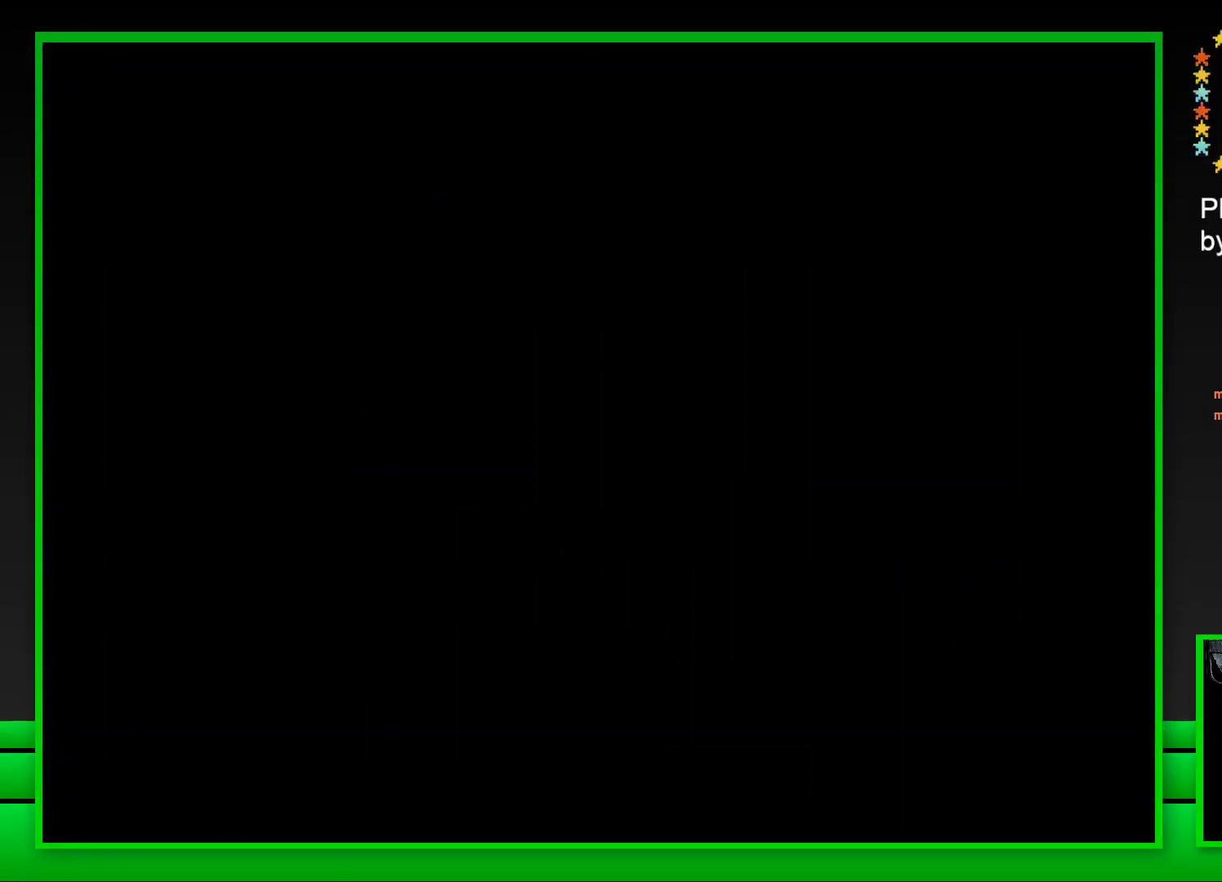
{"buttons": ["SQUARE"], "left_stick": "center", "right_stick": "center", "events": [[83, "CROSS", "up"], [367, "SQUARE", "down"]]}
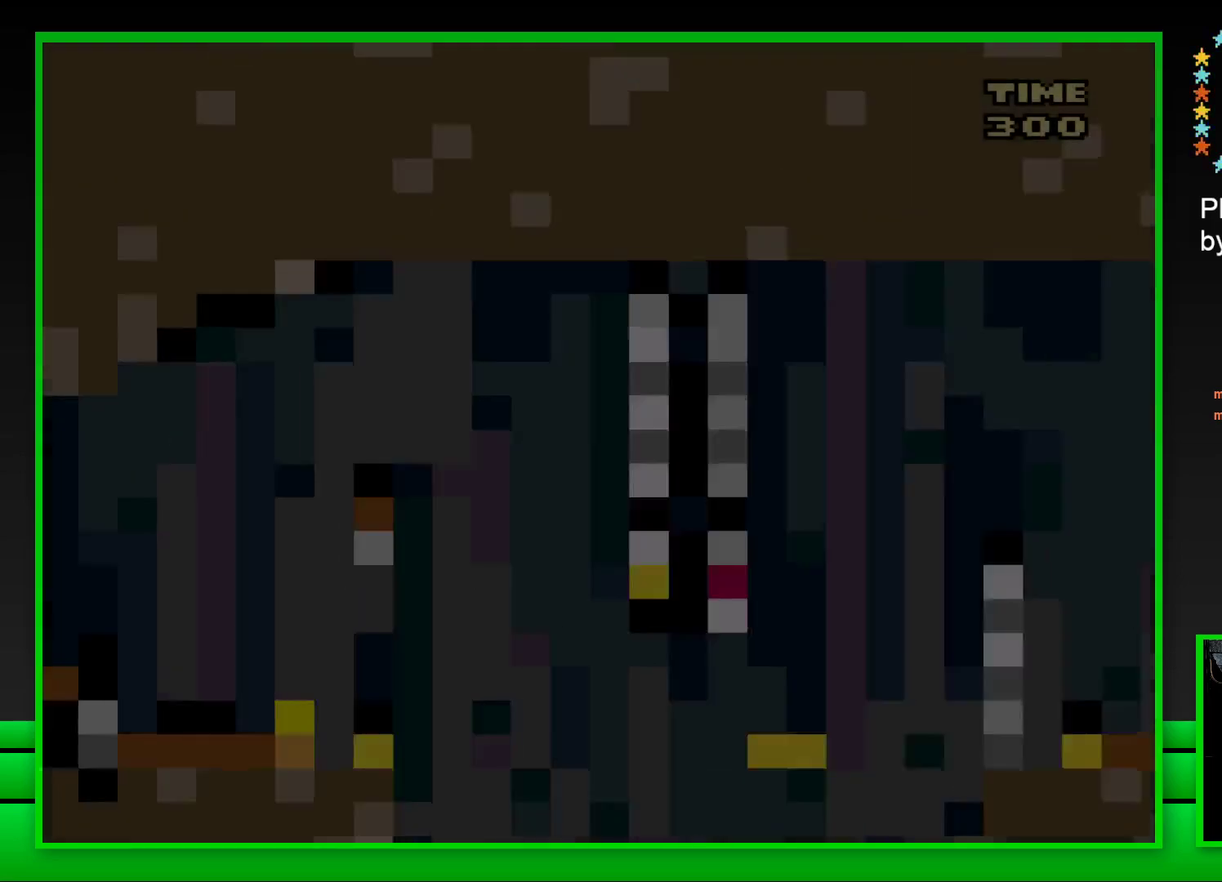
{"buttons": ["CROSS", "SQUARE", "DPAD_RIGHT"], "left_stick": "center", "right_stick": "center", "events": [[333, "DPAD_RIGHT", "down"], [383, "CROSS", "down"]]}
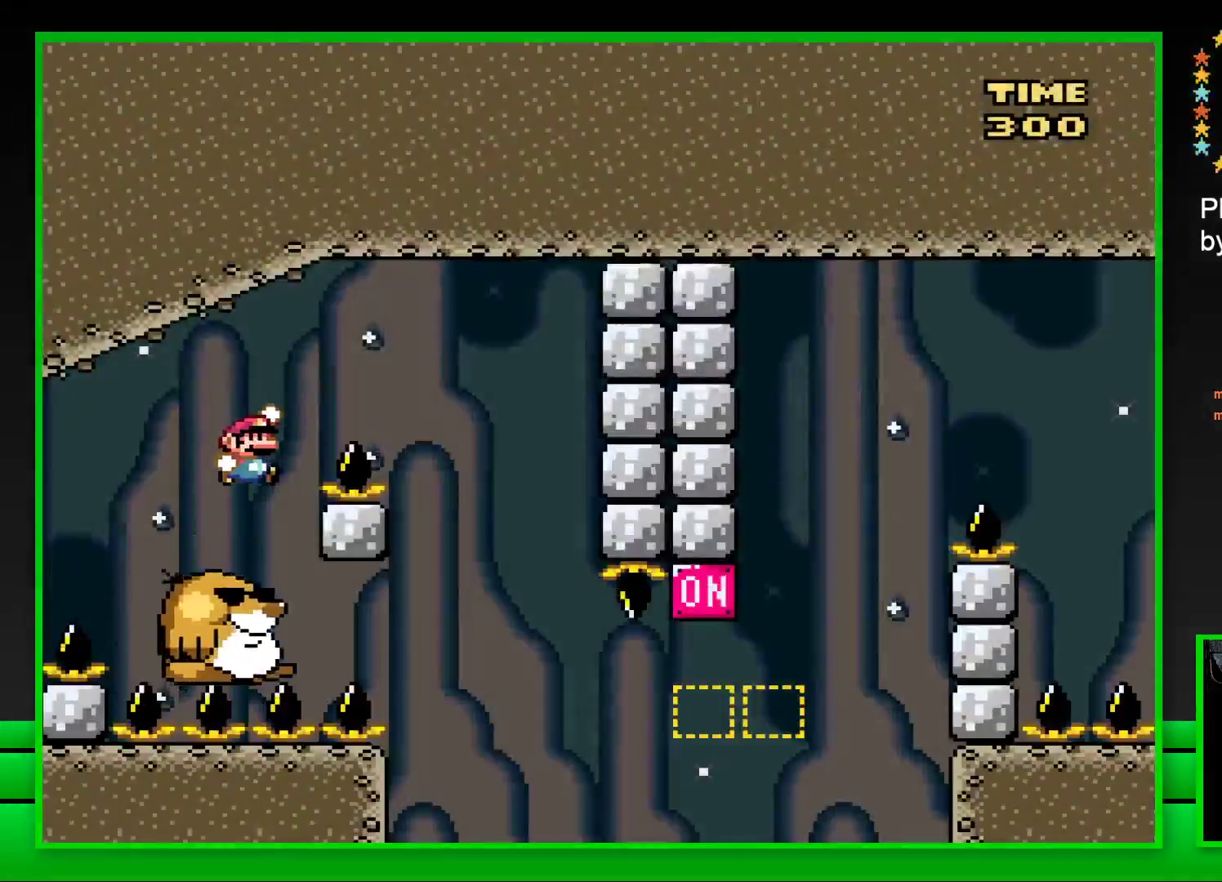
{"buttons": ["SQUARE", "DPAD_LEFT"], "left_stick": "center", "right_stick": "center", "events": [[267, "CROSS", "up"], [267, "DPAD_RIGHT", "up"], [317, "DPAD_LEFT", "down"]]}
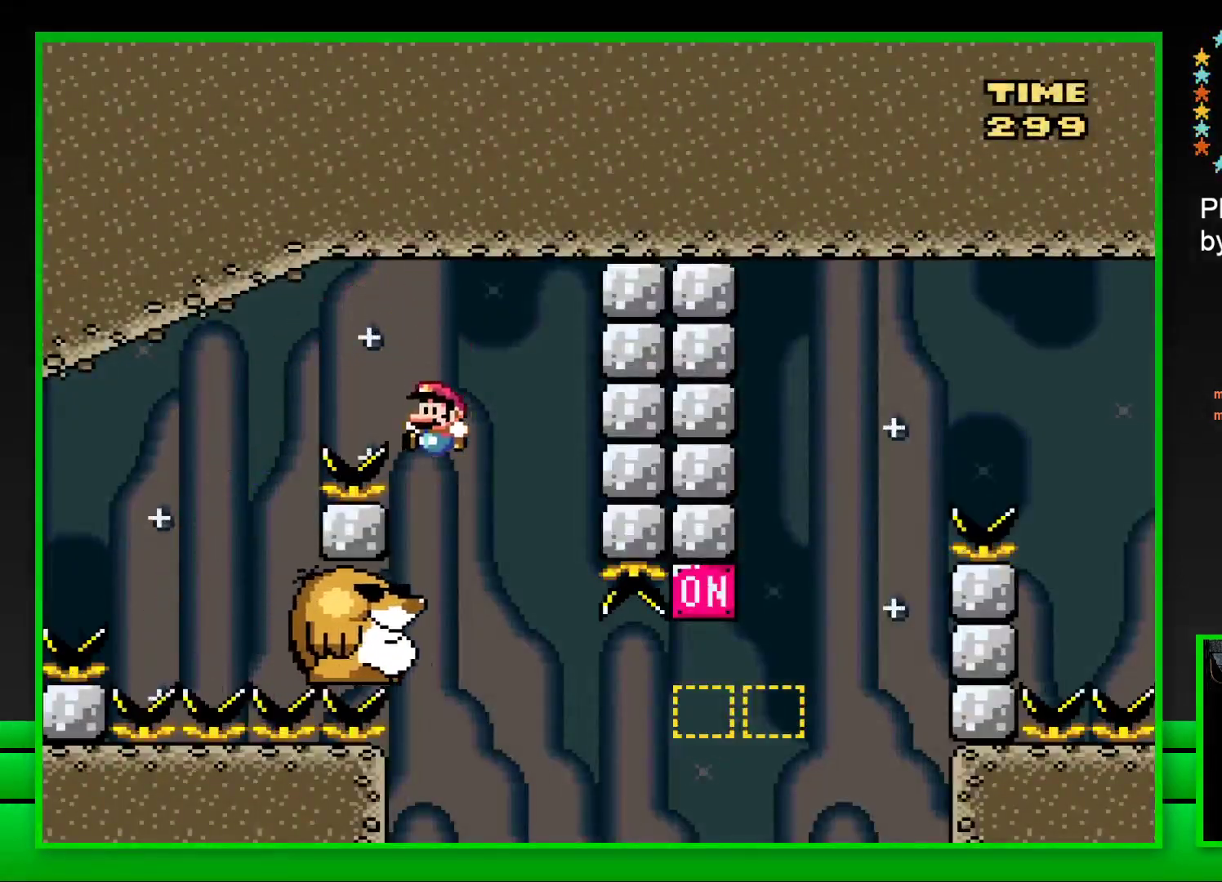
{"buttons": ["SQUARE"], "left_stick": "center", "right_stick": "center", "events": [[33, "DPAD_LEFT", "up"]]}
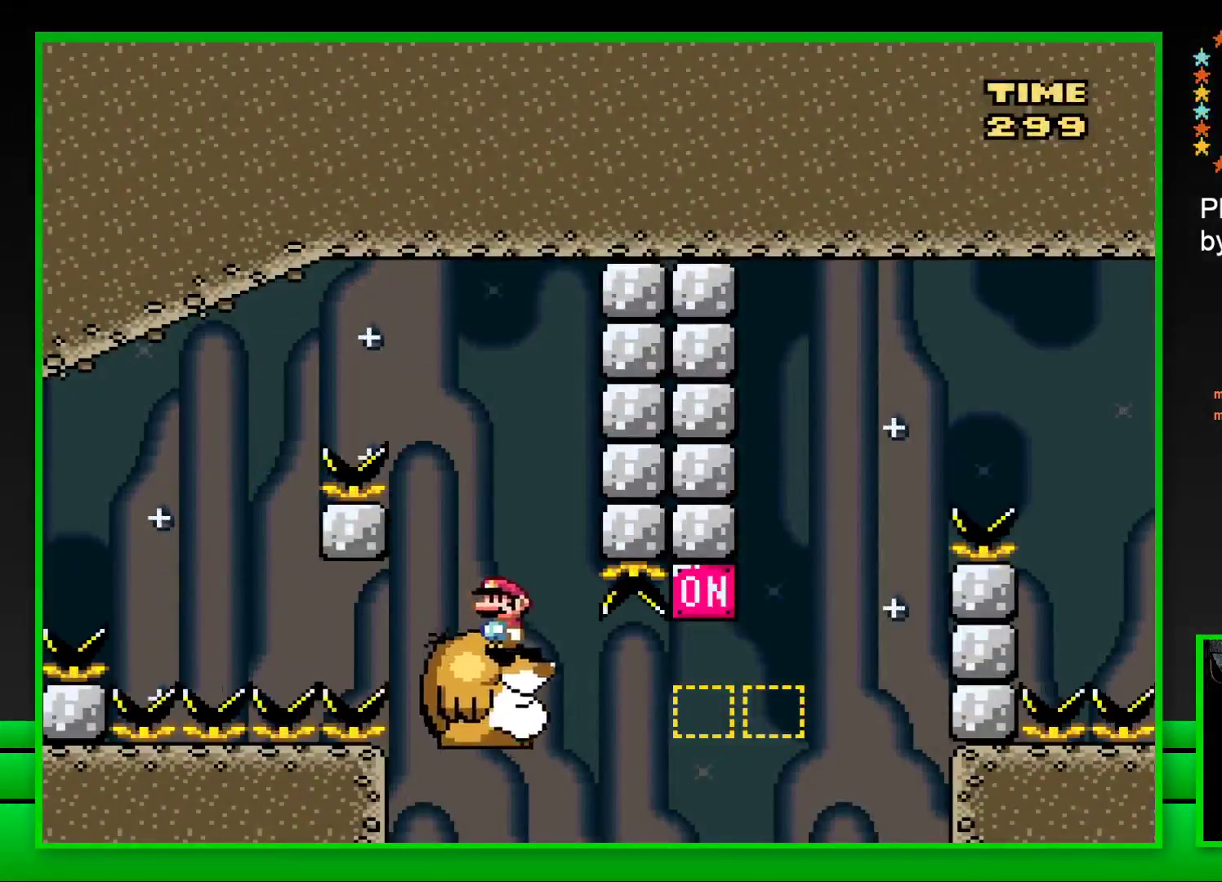
{"buttons": ["CROSS", "SQUARE", "DPAD_RIGHT"], "left_stick": "center", "right_stick": "center", "events": [[133, "DPAD_RIGHT", "down"], [250, "CROSS", "down"]]}
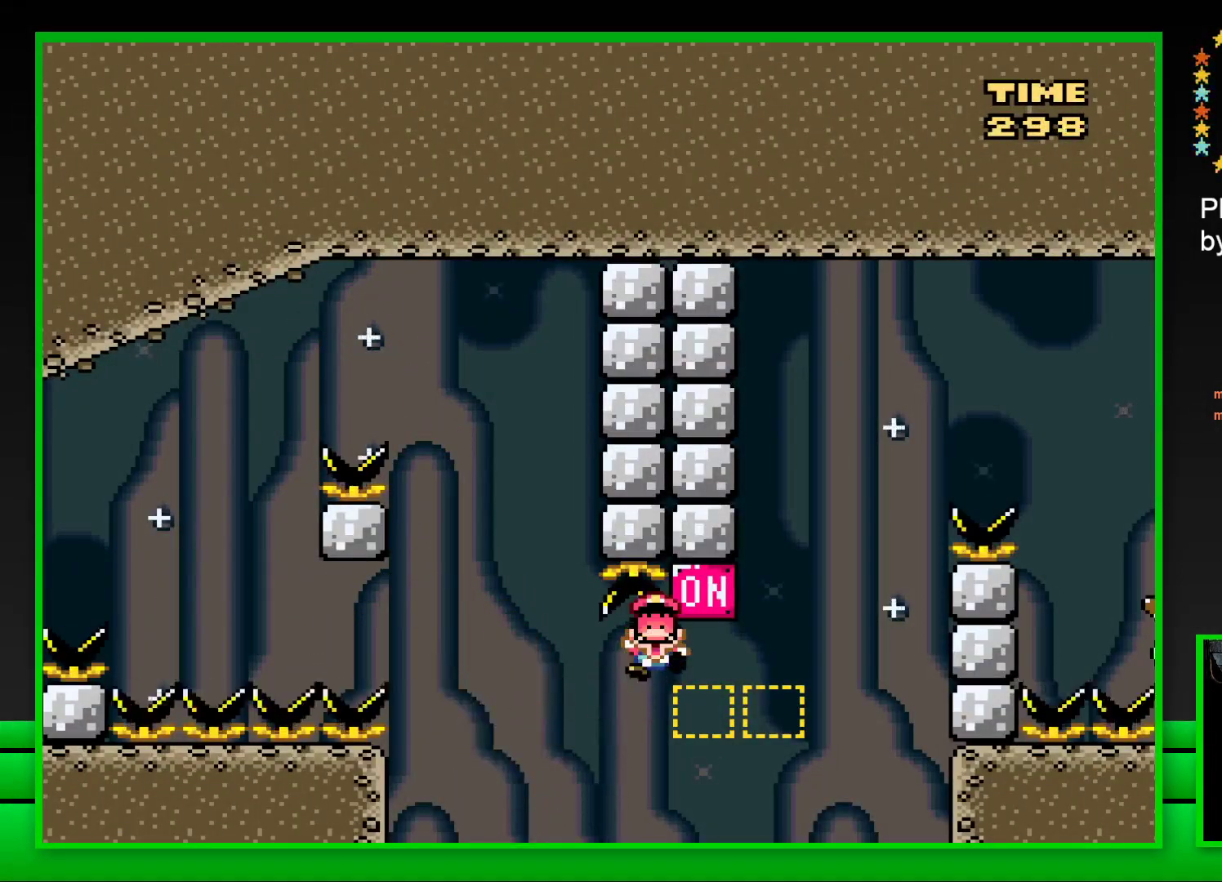
{"buttons": [], "left_stick": "center", "right_stick": "center", "events": [[17, "CROSS", "up"], [17, "DPAD_RIGHT", "up"], [83, "DPAD_LEFT", "down"], [183, "DPAD_LEFT", "up"], [233, "SQUARE", "up"], [367, "CROSS", "down"], [450, "CROSS", "up"]]}
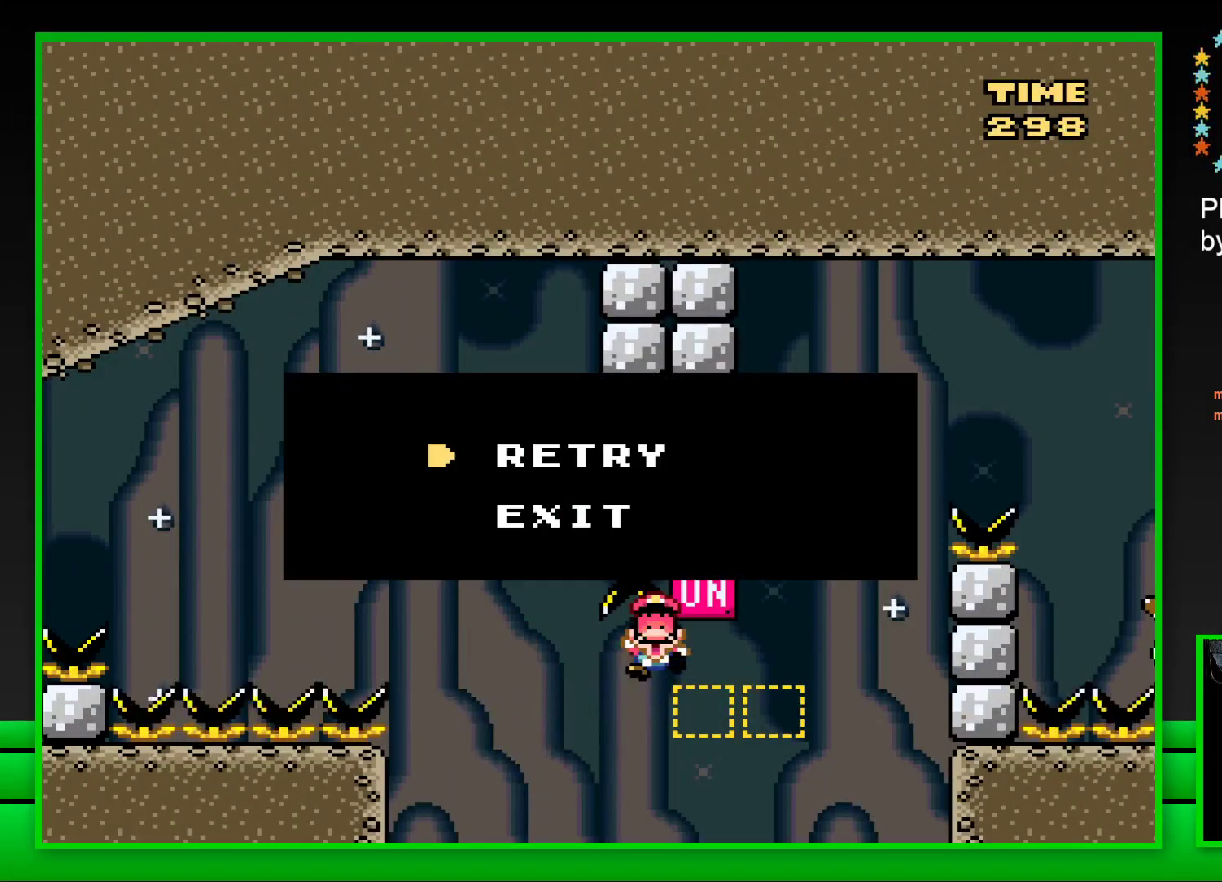
{"buttons": [], "left_stick": "center", "right_stick": "center", "events": [[33, "CROSS", "down"], [100, "CROSS", "up"], [200, "CROSS", "down"], [283, "CROSS", "up"], [367, "CROSS", "down"], [450, "CROSS", "up"]]}
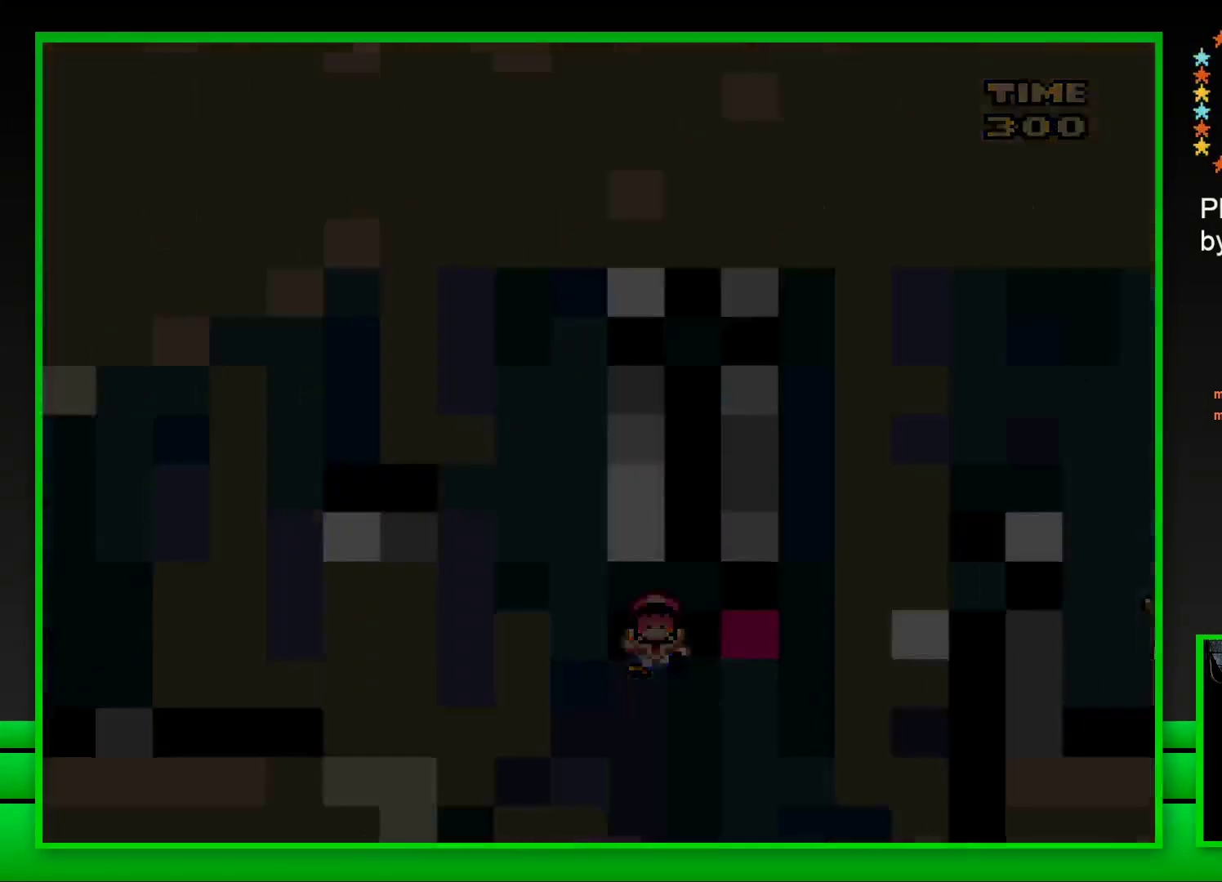
{"buttons": ["CROSS"], "left_stick": "center", "right_stick": "center", "events": [[33, "CROSS", "down"], [117, "CROSS", "up"], [167, "CROSS", "down"], [283, "CROSS", "up"], [317, "CROSS", "down"], [433, "CROSS", "up"], [500, "CROSS", "down"]]}
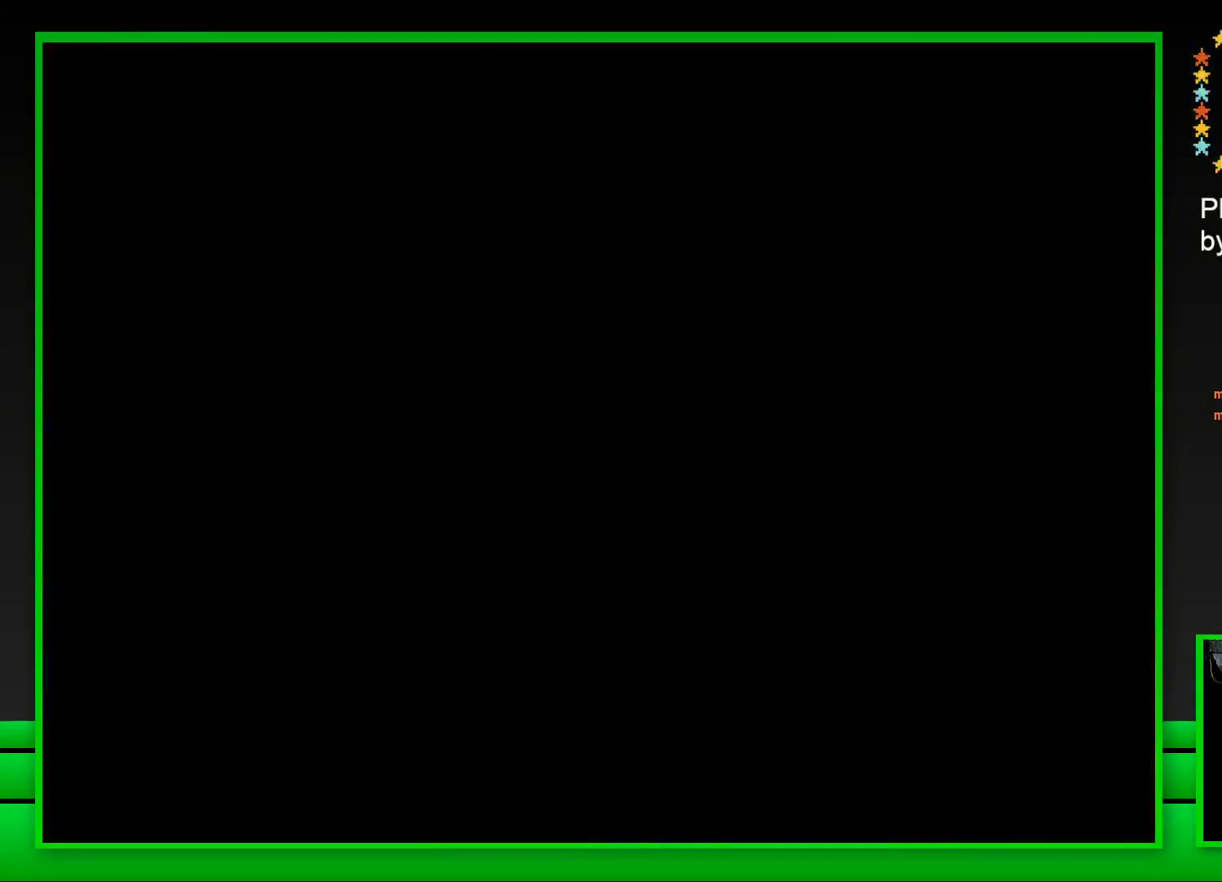
{"buttons": [], "left_stick": "center", "right_stick": "center", "events": [[117, "CROSS", "up"], [200, "CROSS", "down"], [300, "CROSS", "up"]]}
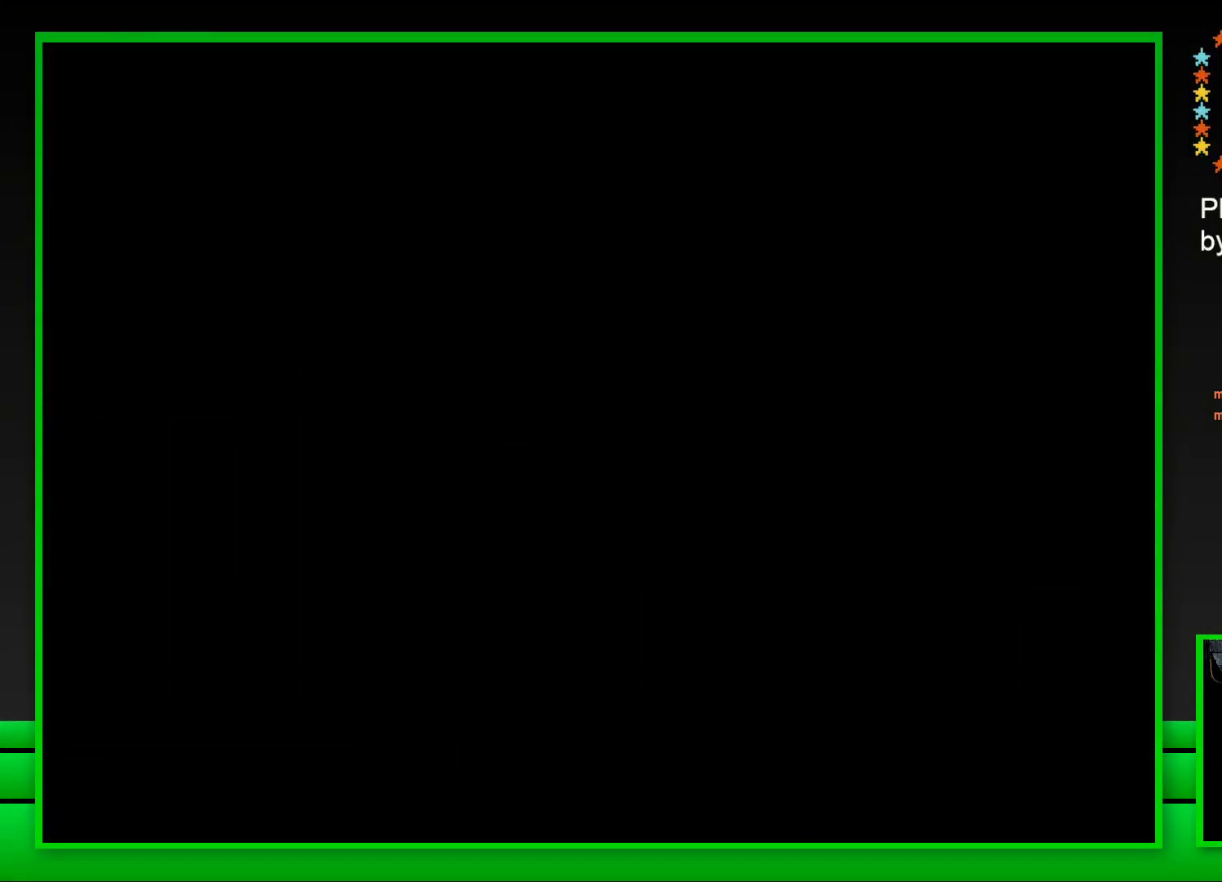
{"buttons": ["SQUARE"], "left_stick": "center", "right_stick": "center", "events": [[67, "SQUARE", "down"]]}
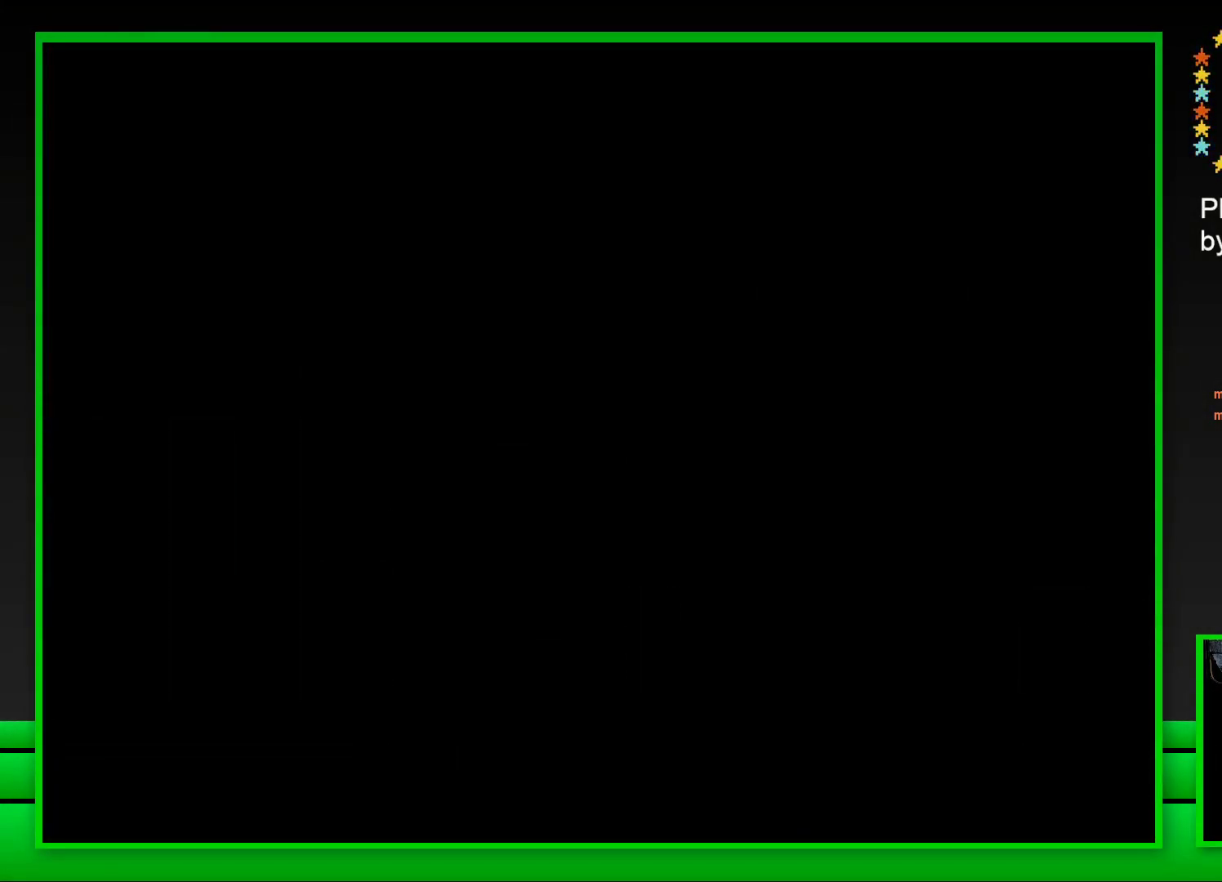
{"buttons": ["SQUARE"], "left_stick": "center", "right_stick": "center", "events": []}
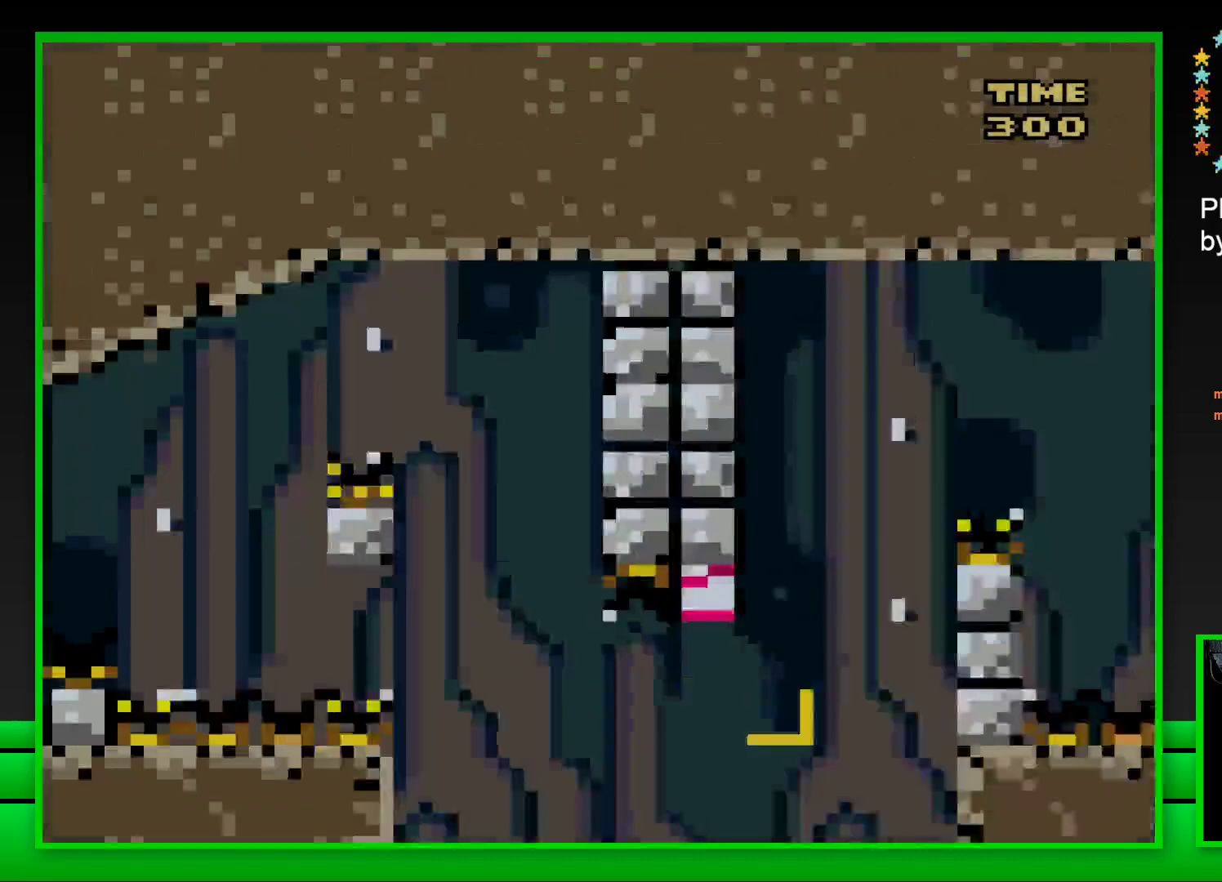
{"buttons": ["CROSS", "SQUARE", "DPAD_RIGHT"], "left_stick": "center", "right_stick": "center", "events": [[183, "DPAD_RIGHT", "down"], [250, "CROSS", "down"]]}
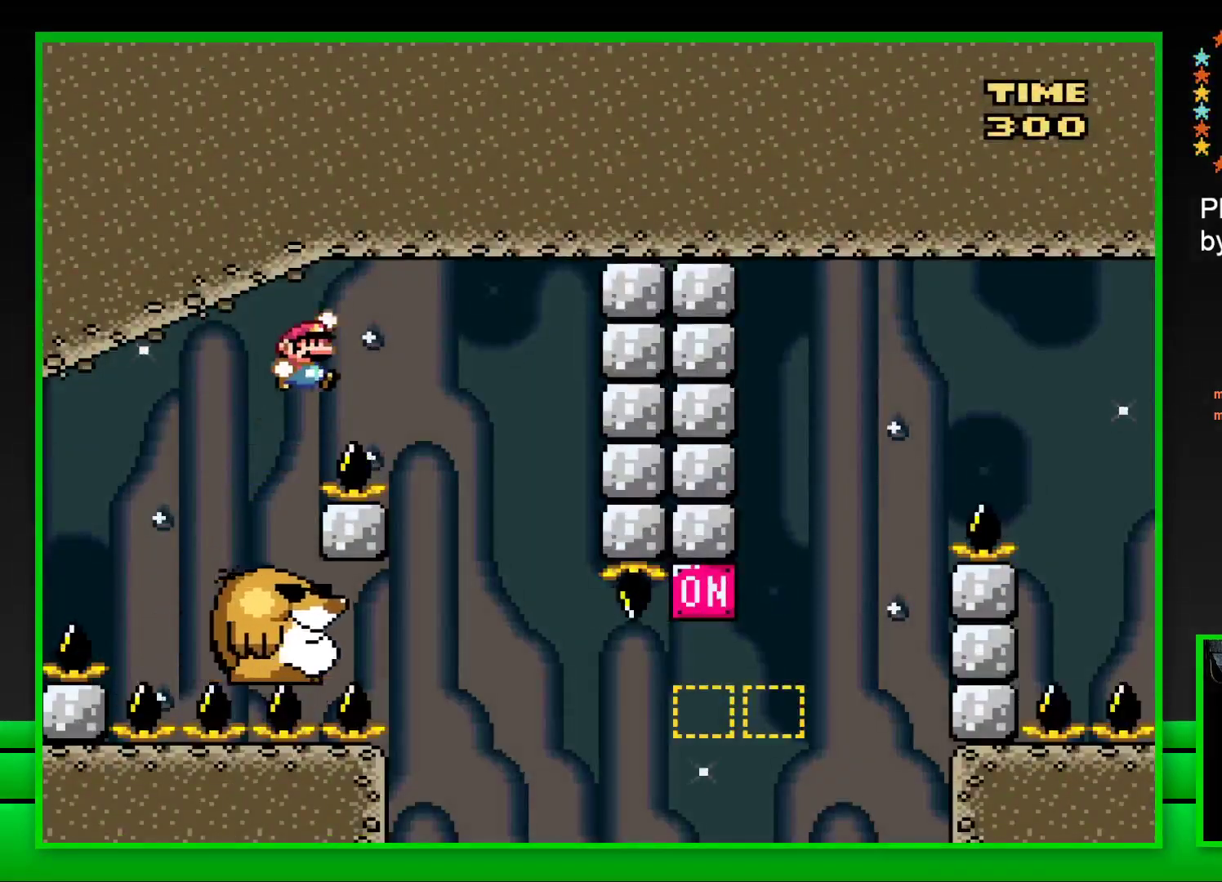
{"buttons": ["SQUARE"], "left_stick": "center", "right_stick": "center", "events": [[83, "CROSS", "up"], [83, "DPAD_RIGHT", "up"], [183, "DPAD_LEFT", "down"], [417, "DPAD_LEFT", "up"]]}
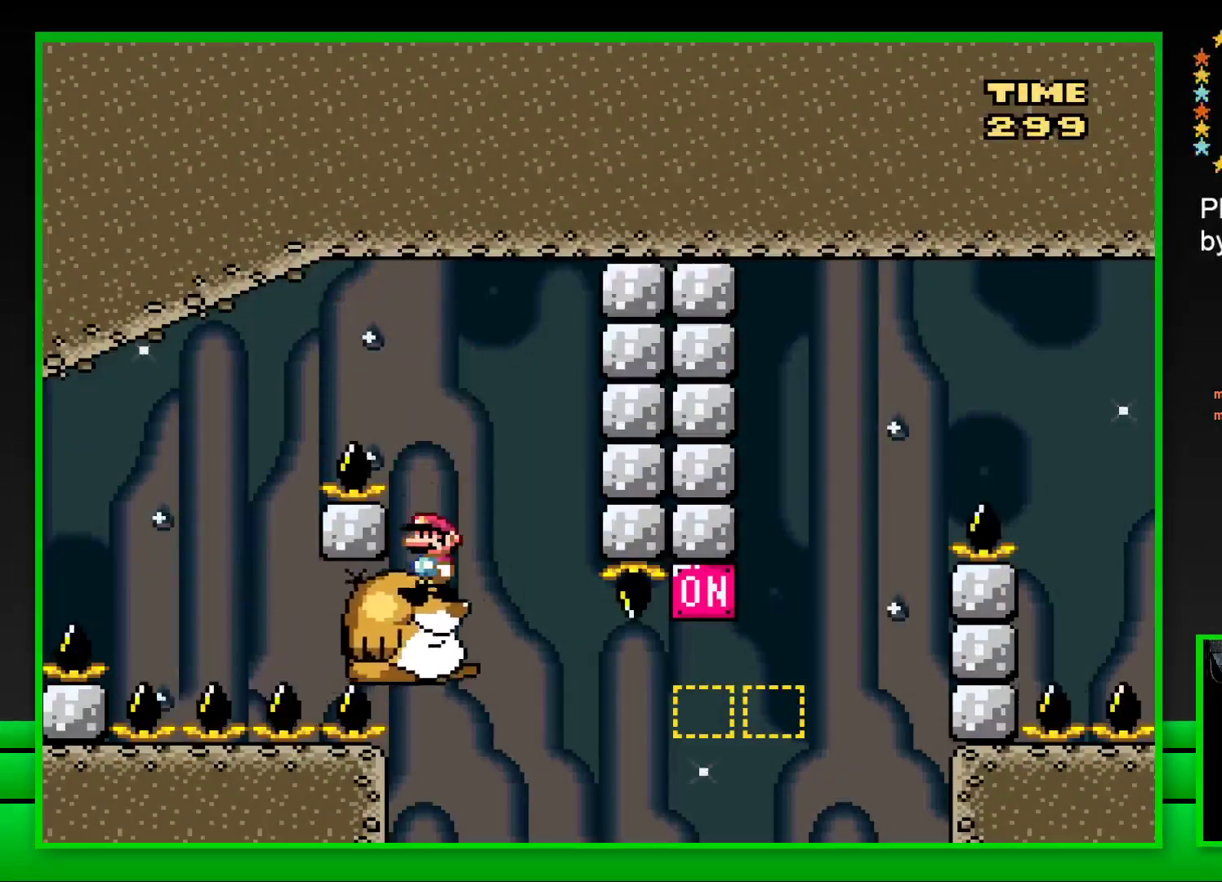
{"buttons": ["SQUARE", "DPAD_RIGHT"], "left_stick": "center", "right_stick": "center", "events": [[367, "DPAD_RIGHT", "down"]]}
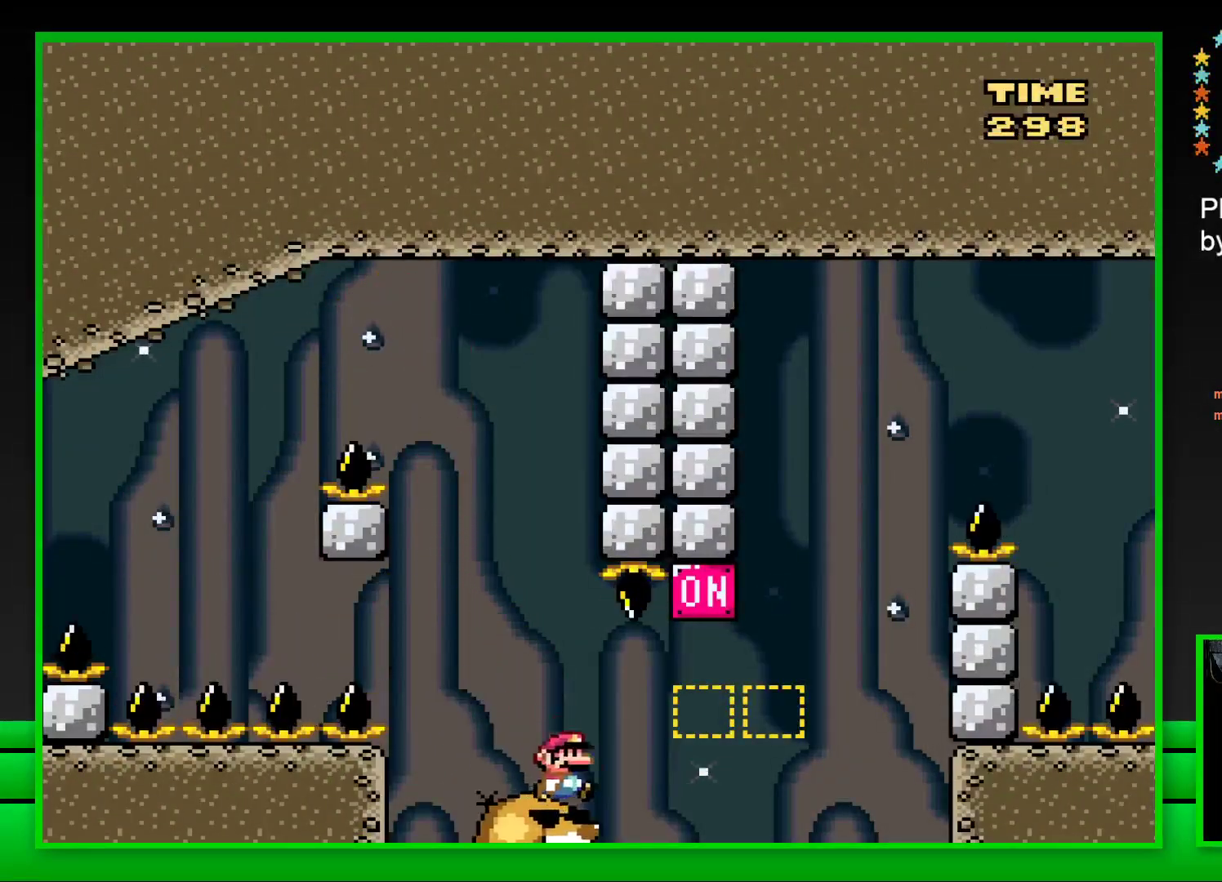
{"buttons": ["SQUARE", "DPAD_RIGHT"], "left_stick": "center", "right_stick": "center", "events": [[100, "CROSS", "down"], [317, "CROSS", "up"]]}
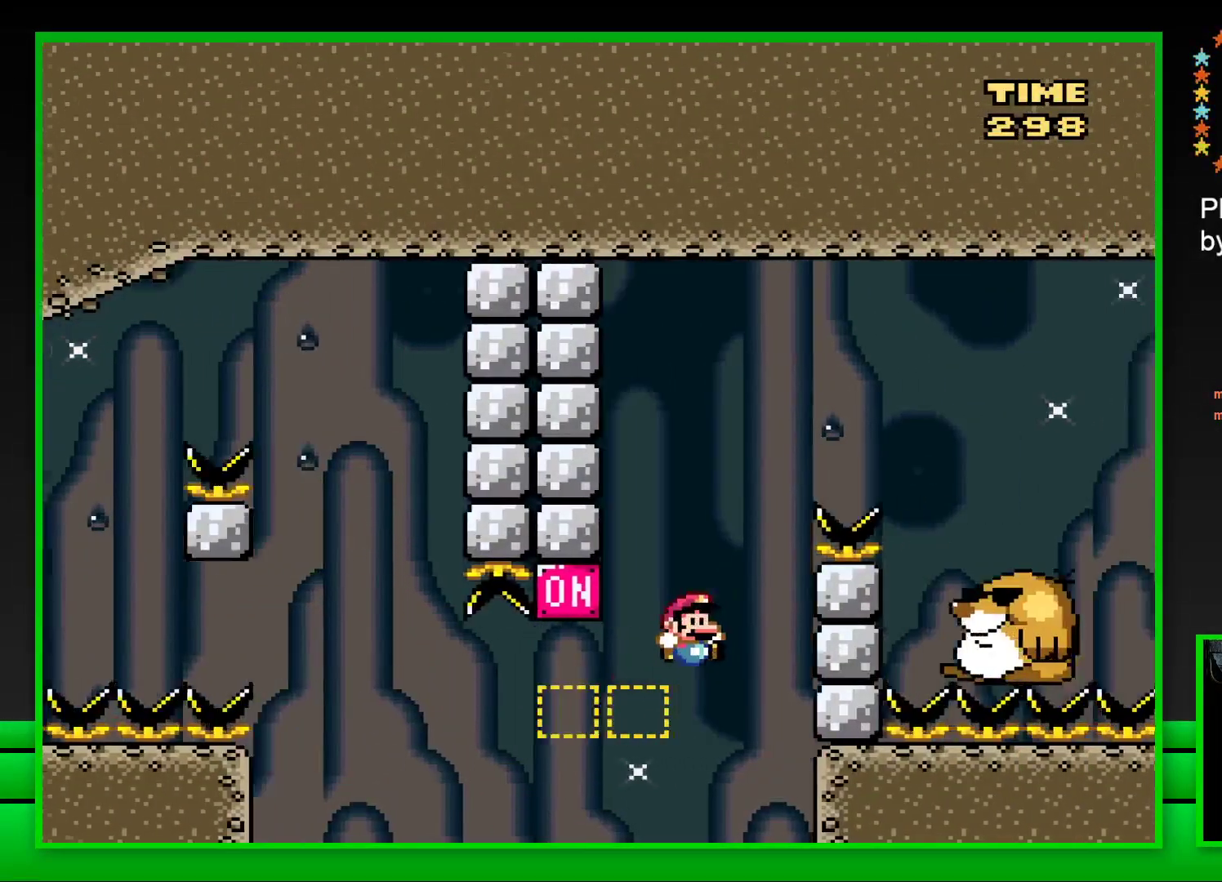
{"buttons": ["CROSS"], "left_stick": "center", "right_stick": "center", "events": [[33, "DPAD_RIGHT", "up"], [150, "SQUARE", "up"], [283, "CROSS", "down"], [367, "CROSS", "up"], [450, "CROSS", "down"]]}
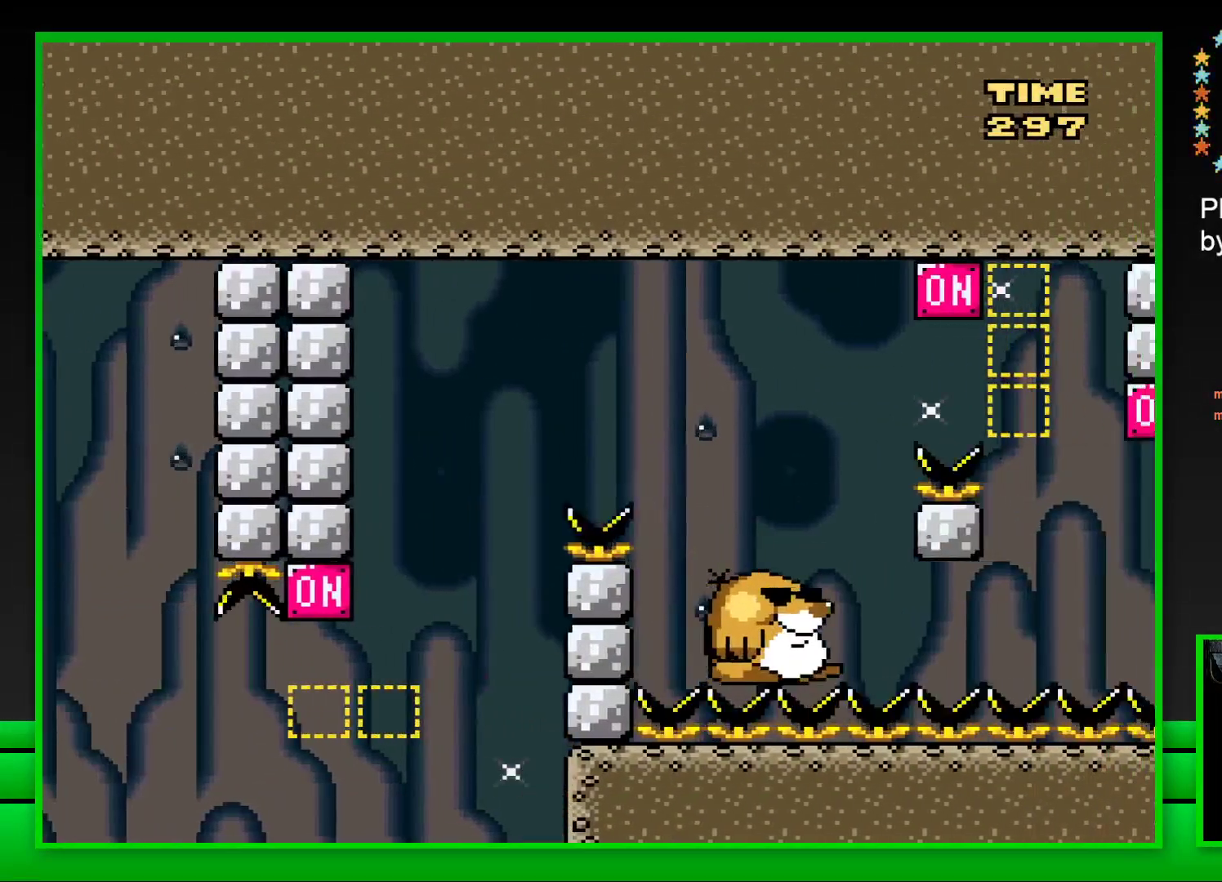
{"buttons": [], "left_stick": "center", "right_stick": "center", "events": [[17, "CROSS", "up"], [83, "DPAD_LEFT", "down"], [100, "CROSS", "down"], [150, "DPAD_LEFT", "up"], [183, "CROSS", "up"], [217, "DPAD_LEFT", "down"], [233, "CROSS", "down"], [300, "DPAD_LEFT", "up"], [350, "CROSS", "up"], [350, "DPAD_LEFT", "down"], [383, "CROSS", "down"], [433, "DPAD_LEFT", "up"], [467, "CROSS", "up"]]}
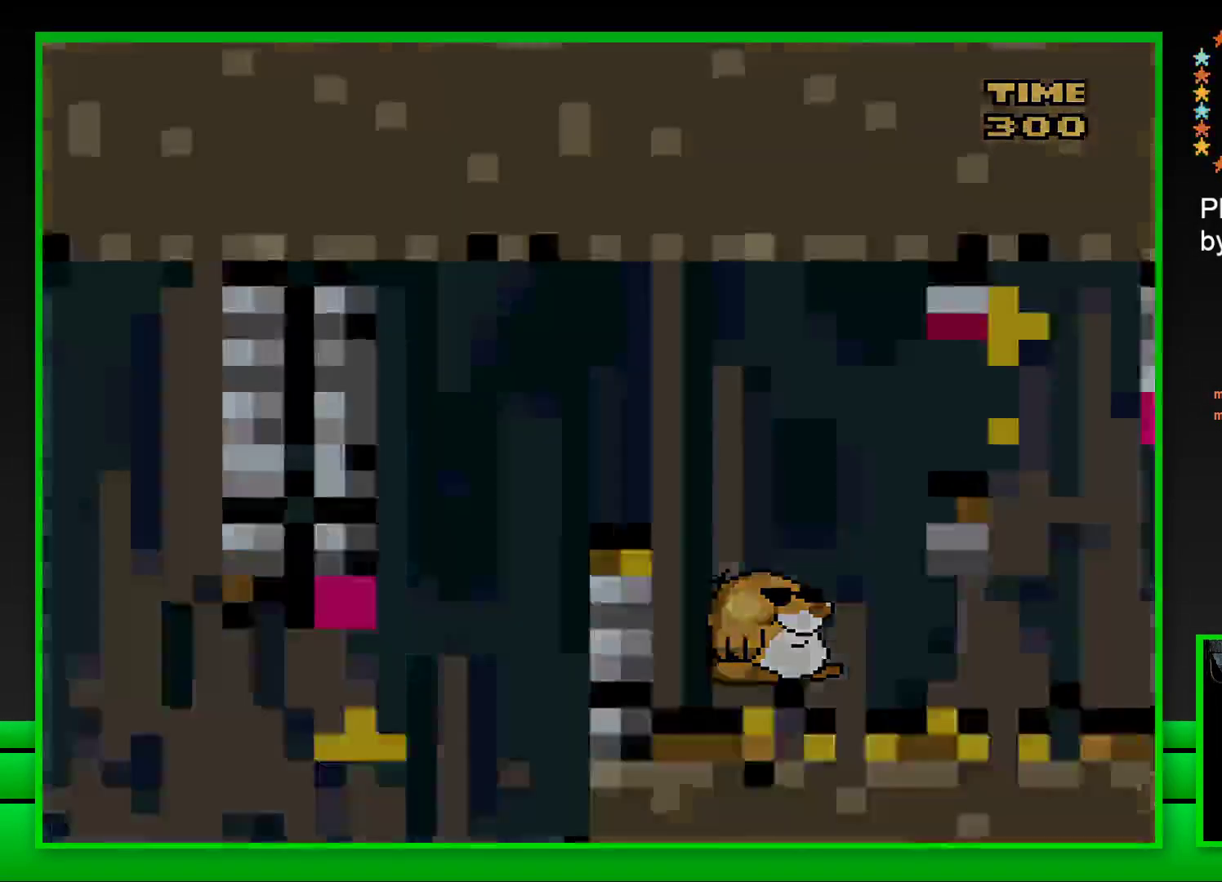
{"buttons": ["CROSS"], "left_stick": "center", "right_stick": "center", "events": [[67, "CROSS", "down"], [133, "CROSS", "up"], [450, "CROSS", "down"]]}
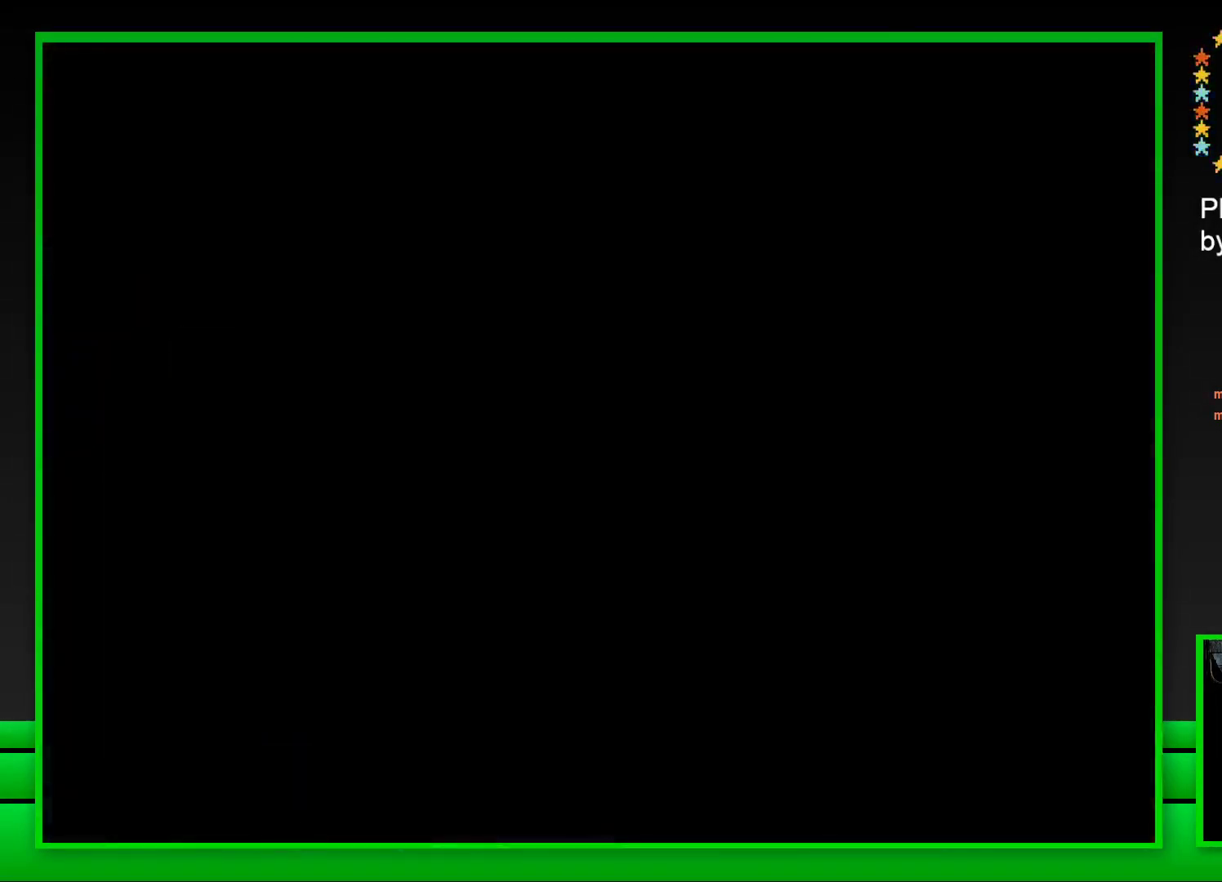
{"buttons": ["SQUARE"], "left_stick": "center", "right_stick": "center", "events": [[33, "CROSS", "up"], [117, "CROSS", "down"], [217, "CROSS", "up"], [417, "SQUARE", "down"]]}
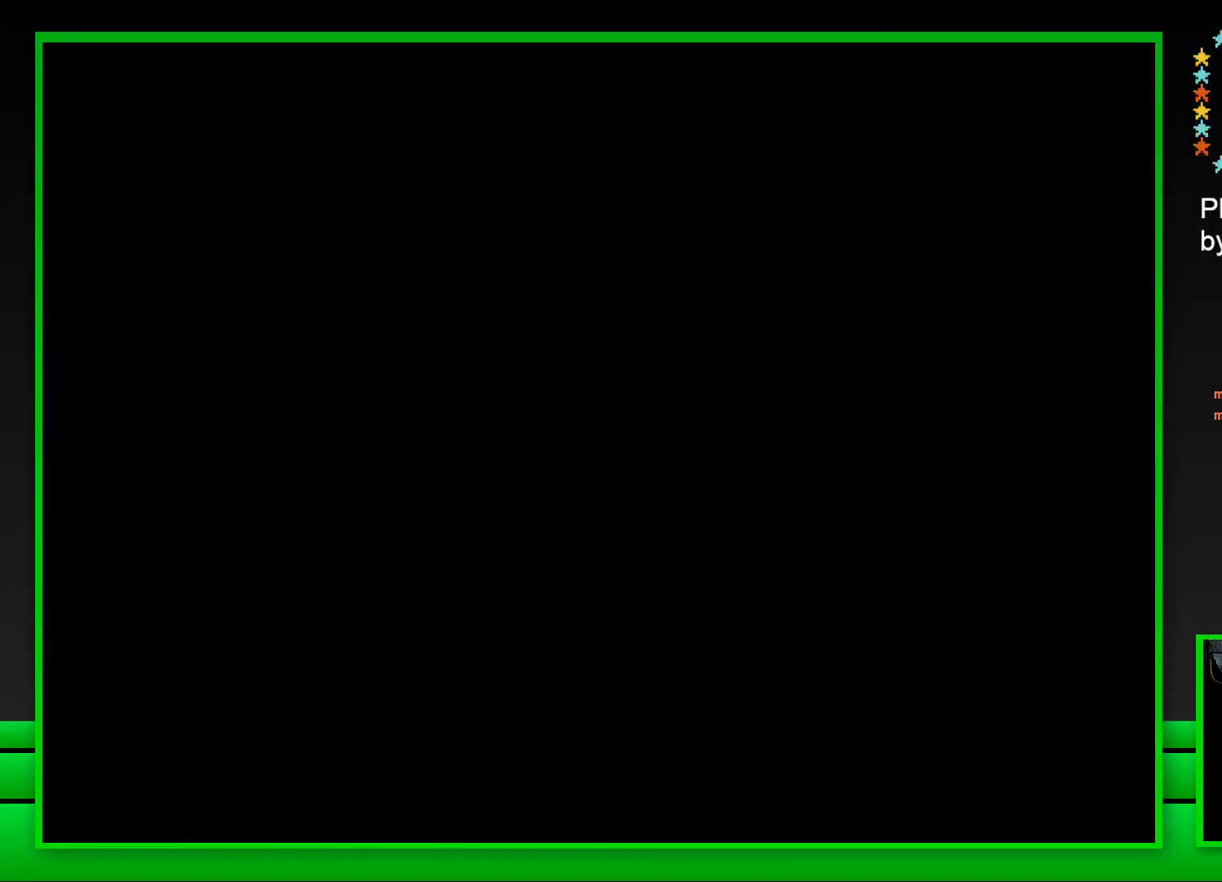
{"buttons": ["SQUARE"], "left_stick": "center", "right_stick": "center", "events": []}
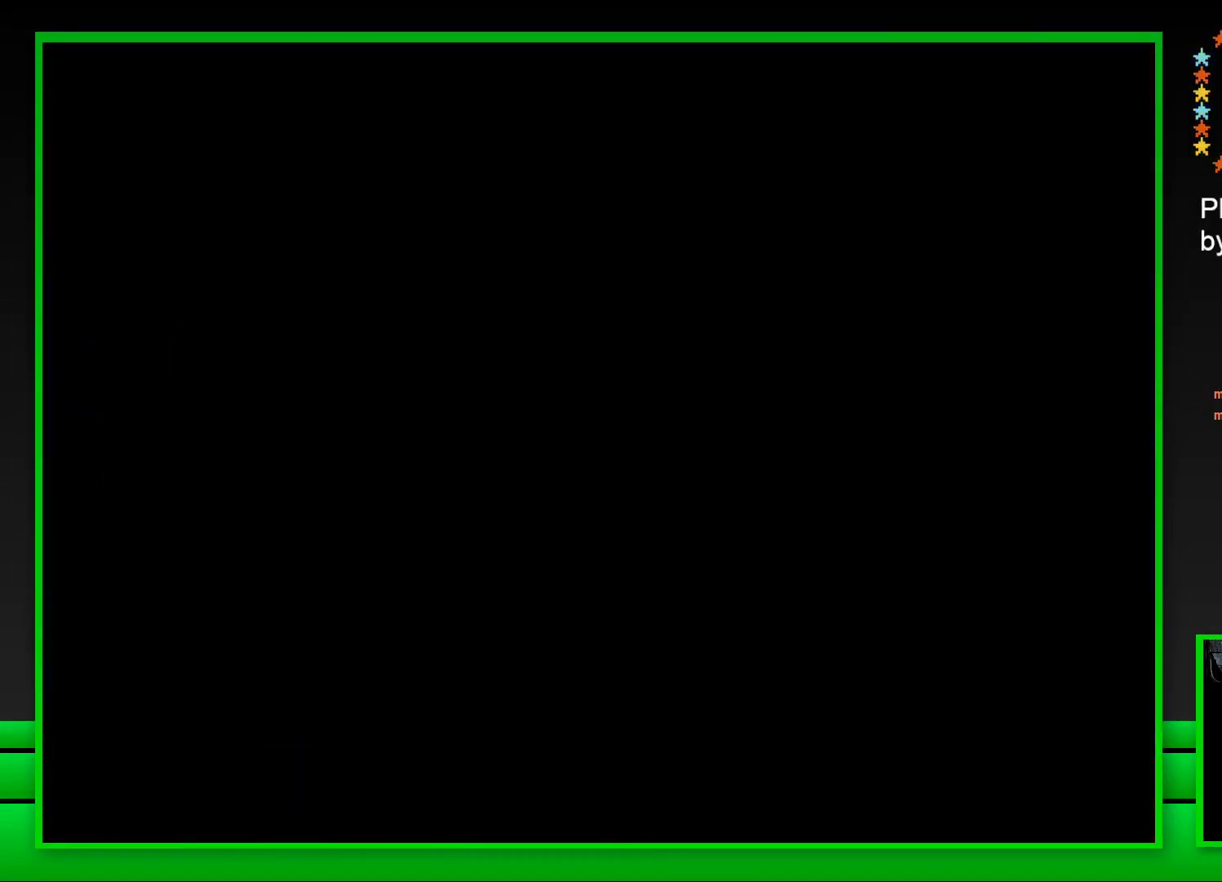
{"buttons": ["SQUARE"], "left_stick": "center", "right_stick": "center", "events": []}
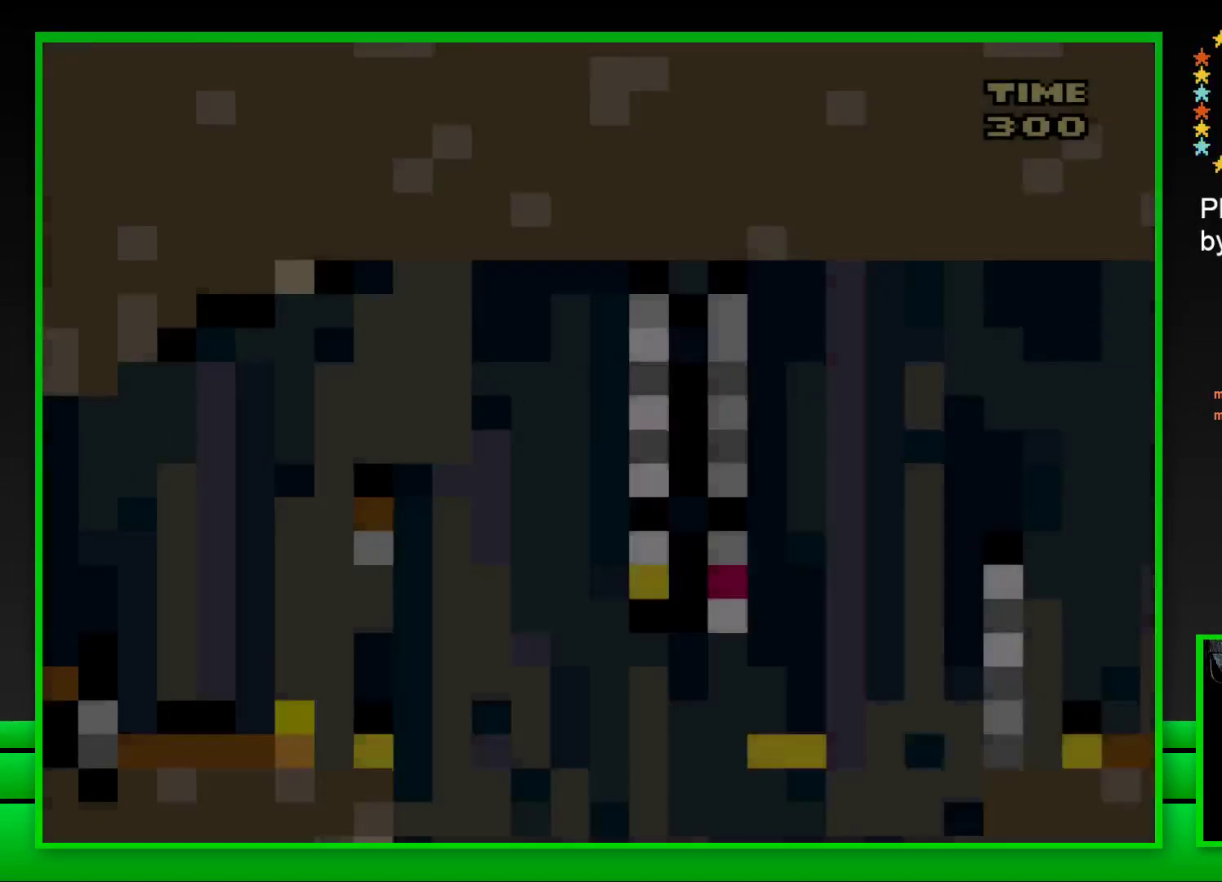
{"buttons": ["CROSS", "SQUARE", "DPAD_RIGHT"], "left_stick": "center", "right_stick": "center", "events": [[400, "DPAD_RIGHT", "down"], [433, "CROSS", "down"]]}
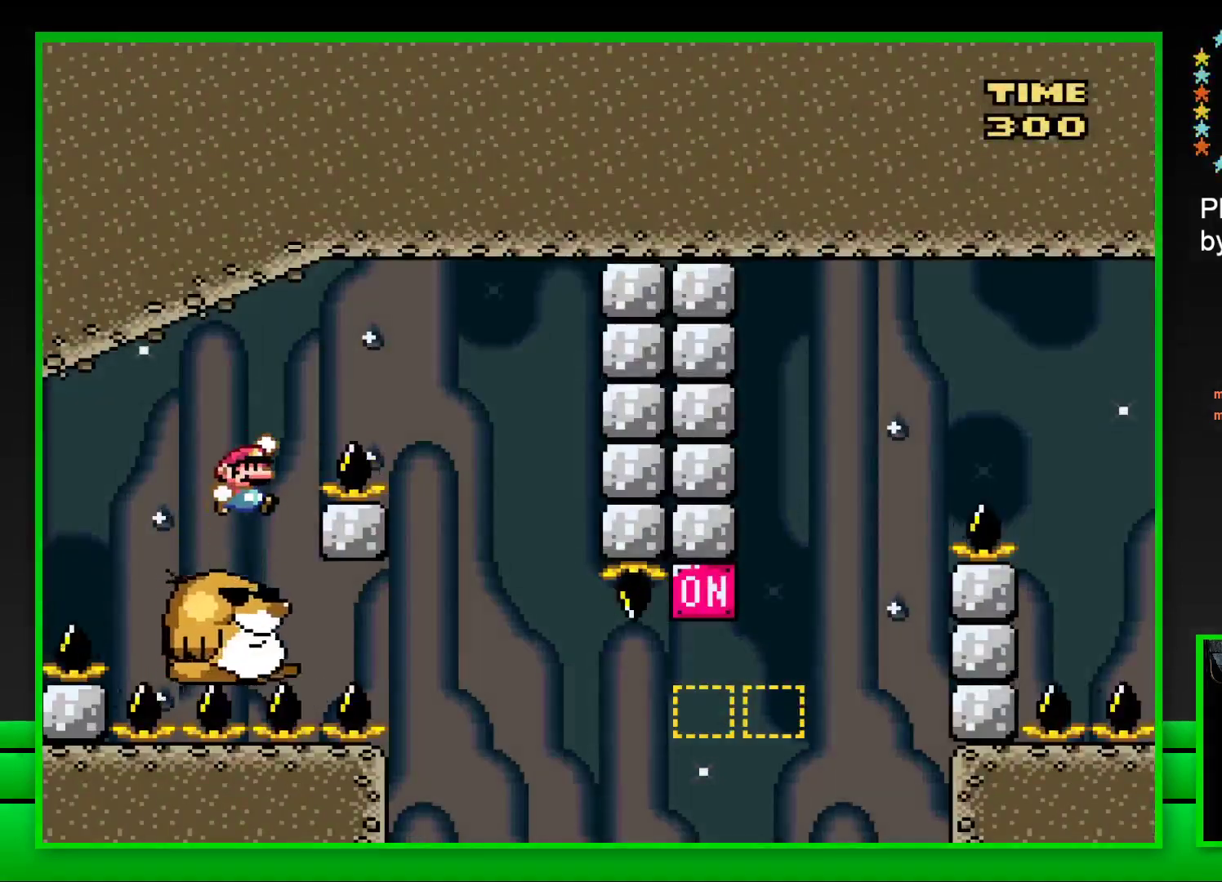
{"buttons": ["SQUARE", "DPAD_LEFT"], "left_stick": "center", "right_stick": "center", "events": [[250, "CROSS", "up"], [250, "DPAD_RIGHT", "up"], [400, "DPAD_LEFT", "down"]]}